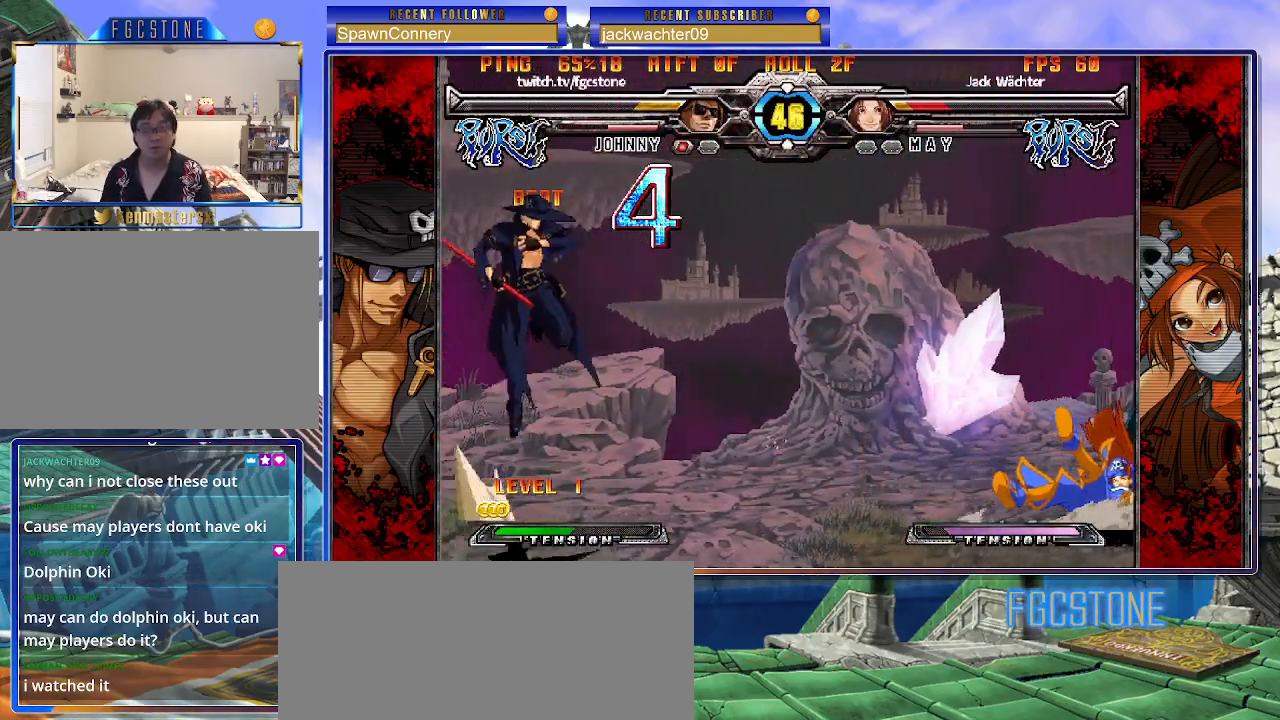
Gameplay with a controller (arcade stick); each line is a JSON object with the inputs held at the frame after it. "events" lists button and stick changes between this image and that frame as [ms after this image, input, new state], when the widget could be followed in between. Not read: L3 R3.
{"buttons": ["S"], "left_stick": "center", "events": [[17, "left_stick", "right"], [317, "left_stick", "center"], [417, "S", "down"]]}
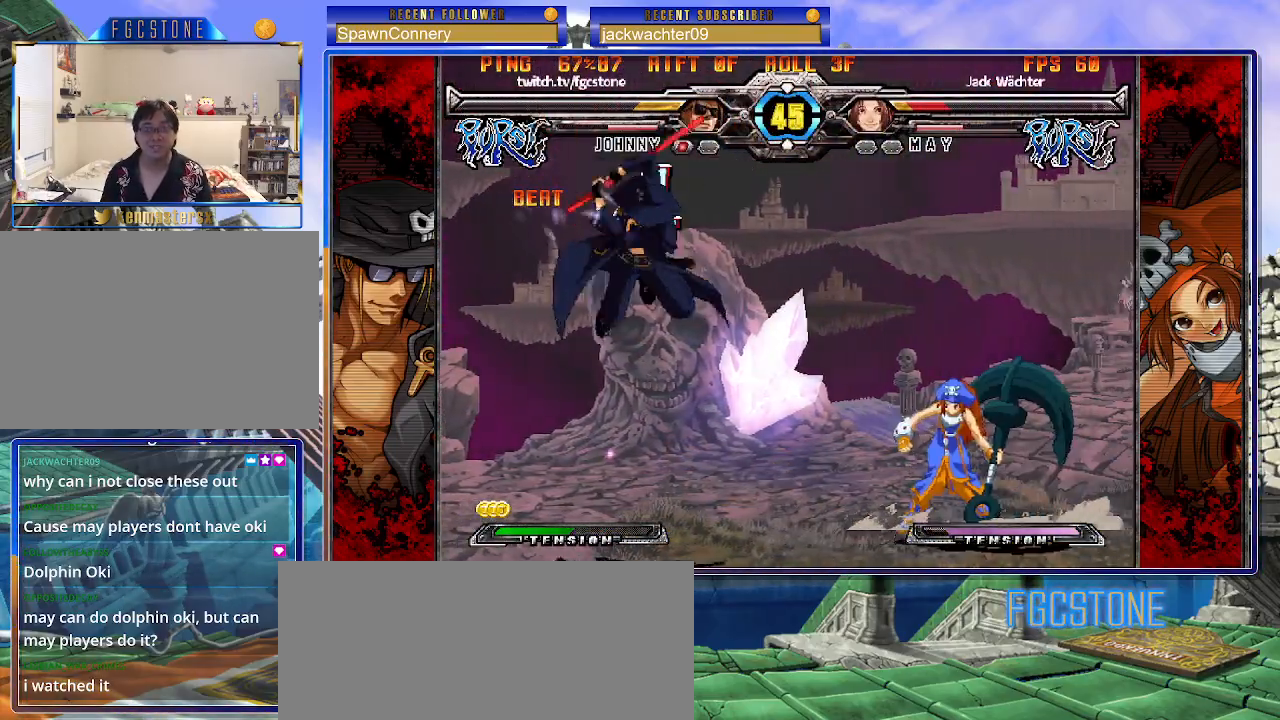
{"buttons": [], "left_stick": "center", "events": [[33, "S", "up"], [67, "left_stick", "left"], [183, "left_stick", "down"], [250, "left_stick", "right"], [267, "HS", "down"], [317, "left_stick", "center"], [333, "HS", "up"]]}
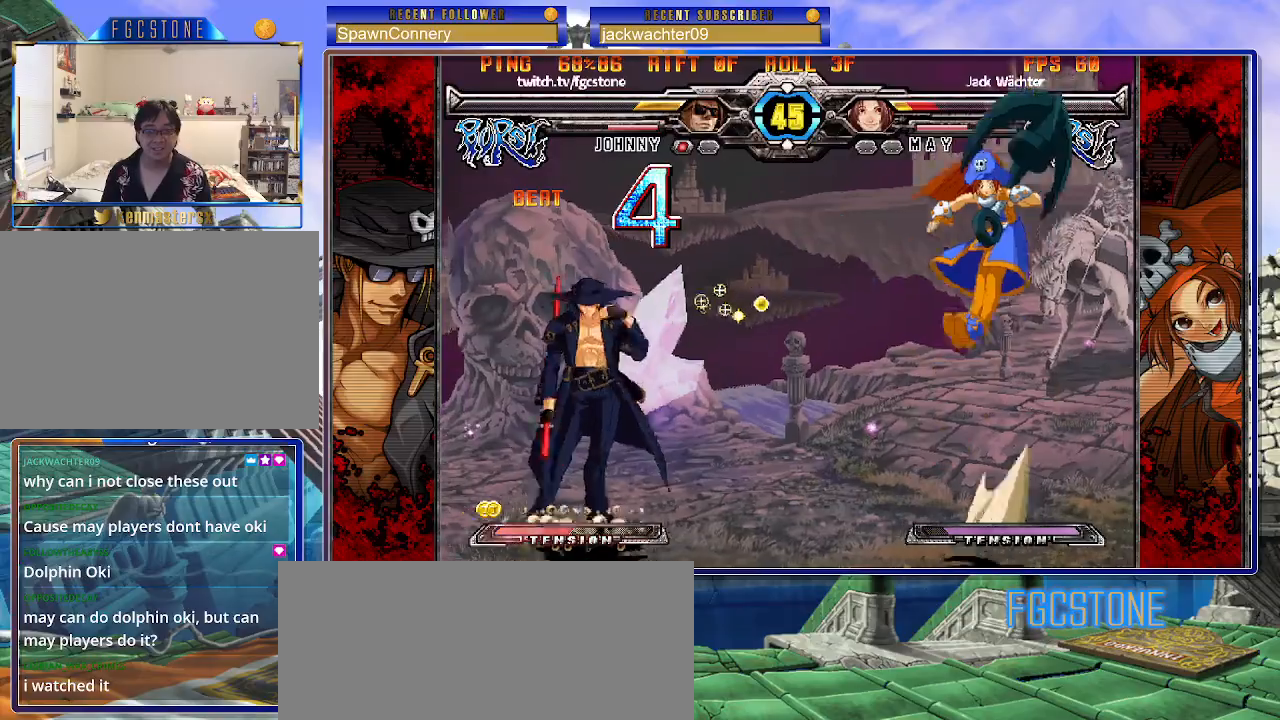
{"buttons": [], "left_stick": "center", "events": [[17, "left_stick", "right"], [67, "left_stick", "center"], [133, "left_stick", "right"], [267, "left_stick", "down"], [333, "left_stick", "left"], [367, "HS", "down"], [417, "left_stick", "center"], [467, "HS", "up"]]}
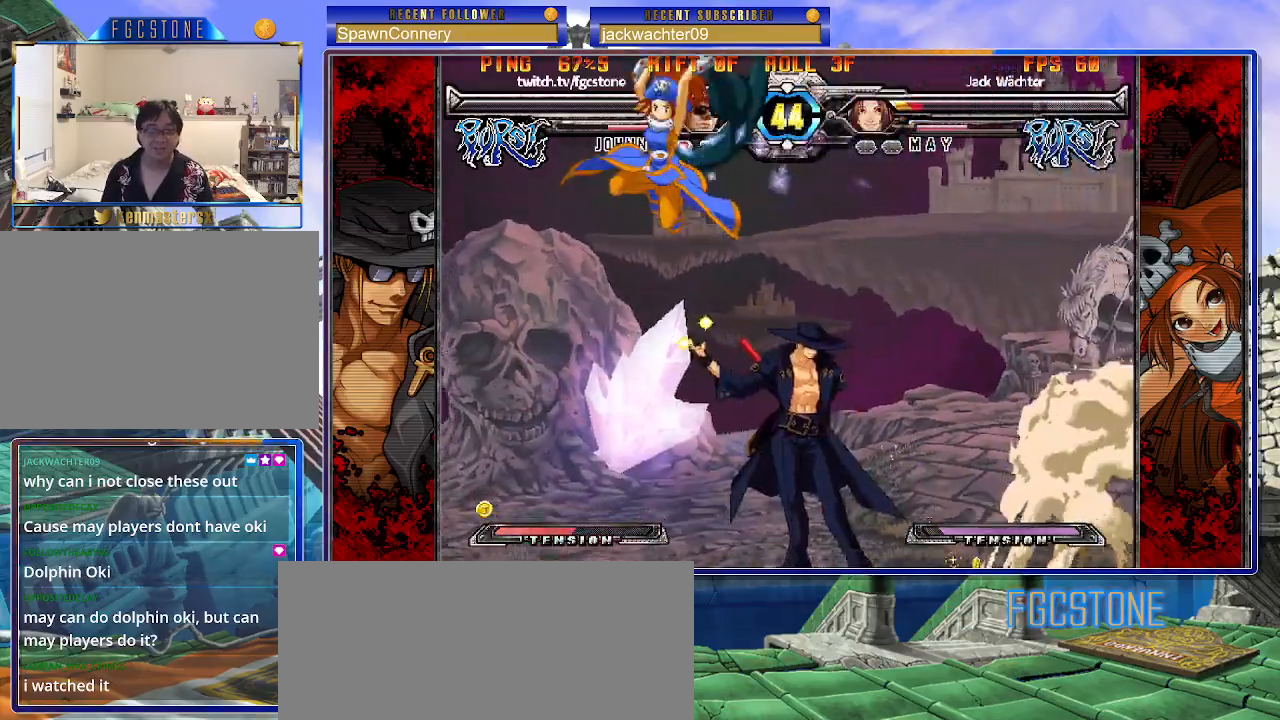
{"buttons": [], "left_stick": "down", "events": [[267, "HS", "down"], [367, "HS", "up"], [417, "left_stick", "down"]]}
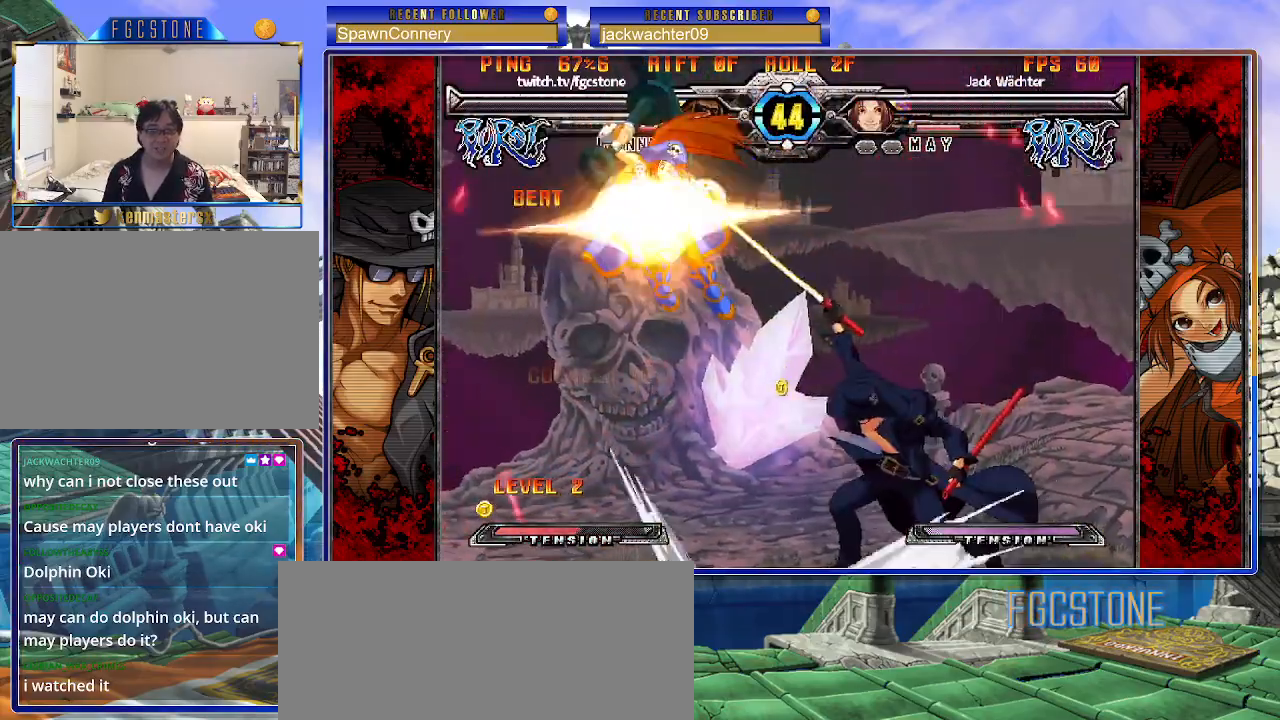
{"buttons": [], "left_stick": "center", "events": [[83, "left_stick", "center"], [117, "P", "down"], [150, "P", "up"]]}
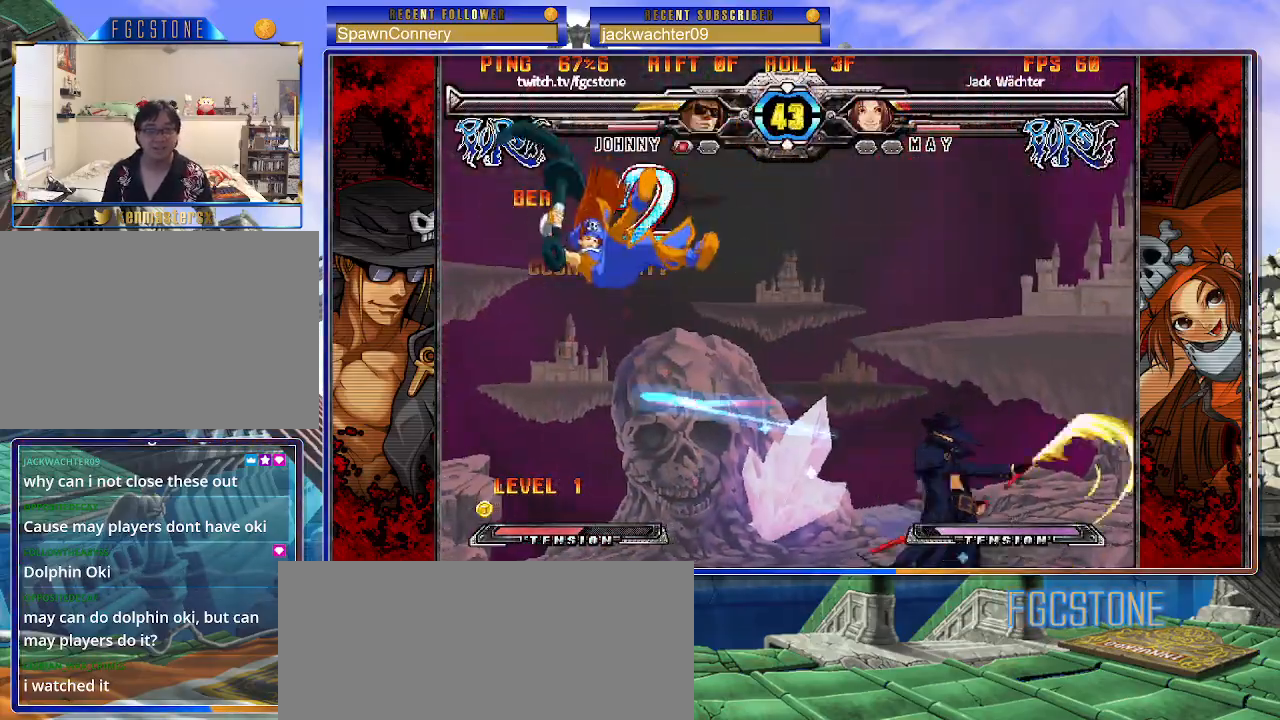
{"buttons": [], "left_stick": "center", "events": [[383, "left_stick", "up-left"], [450, "left_stick", "center"]]}
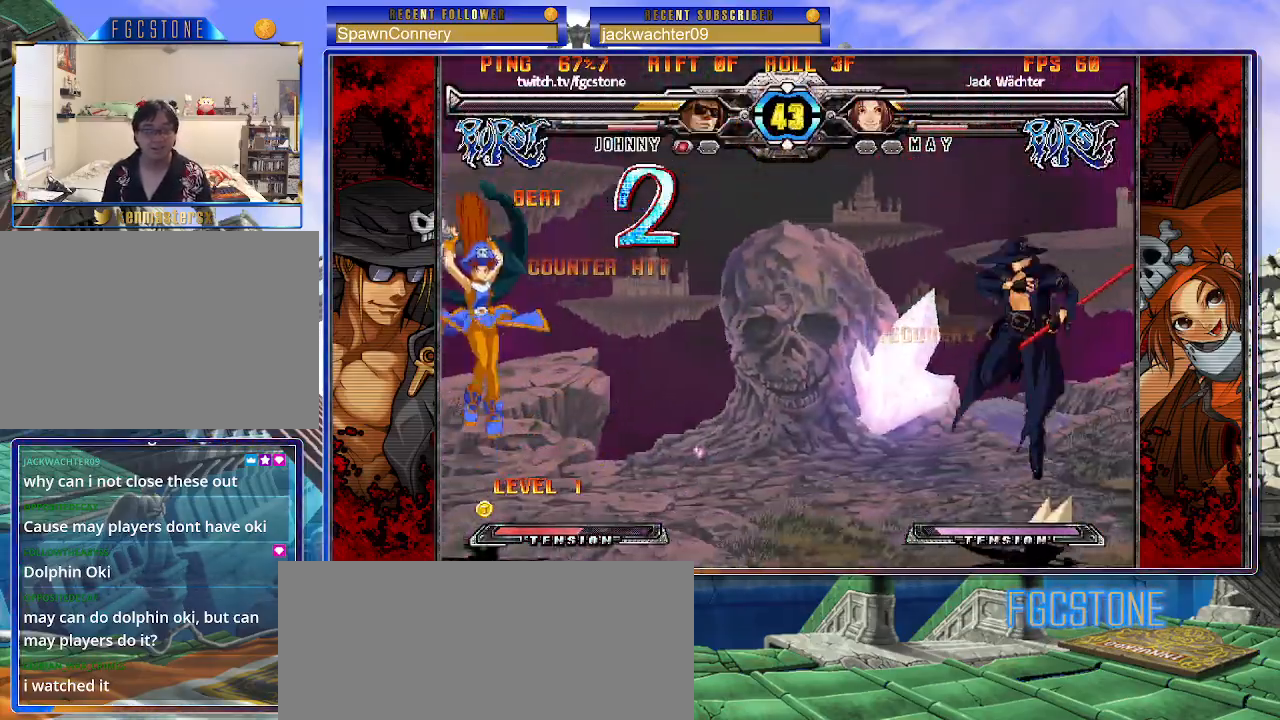
{"buttons": ["S"], "left_stick": "right", "events": [[33, "left_stick", "left"], [133, "left_stick", "center"], [250, "left_stick", "right"], [417, "S", "down"]]}
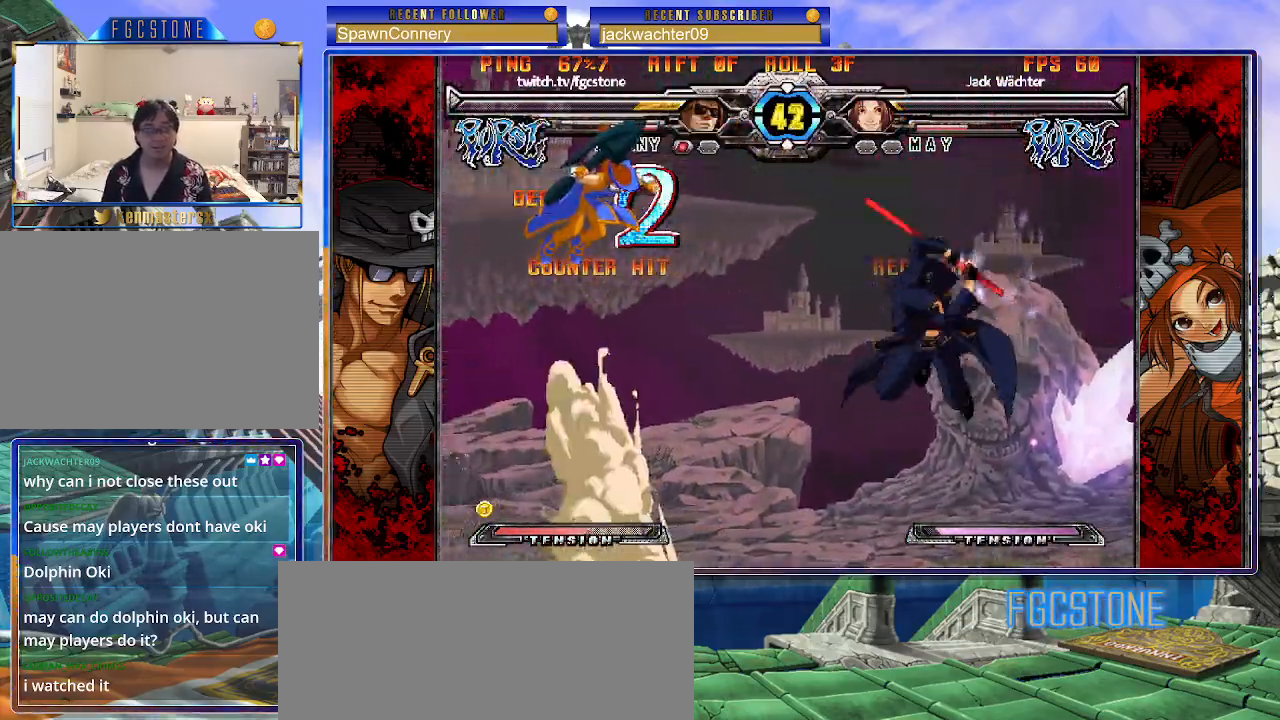
{"buttons": [], "left_stick": "center", "events": [[33, "S", "up"], [117, "left_stick", "down"], [200, "left_stick", "left"], [250, "P", "down"], [250, "left_stick", "center"], [283, "P", "up"]]}
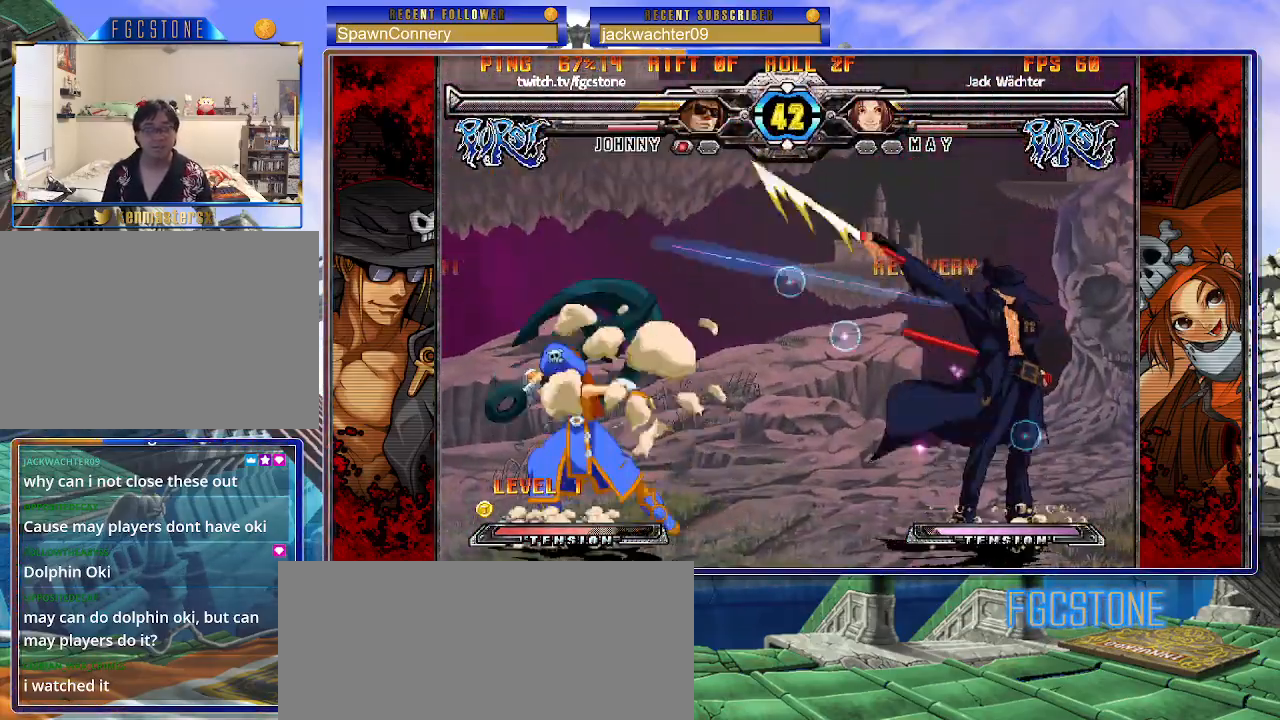
{"buttons": [], "left_stick": "down-right", "events": [[183, "left_stick", "down-right"]]}
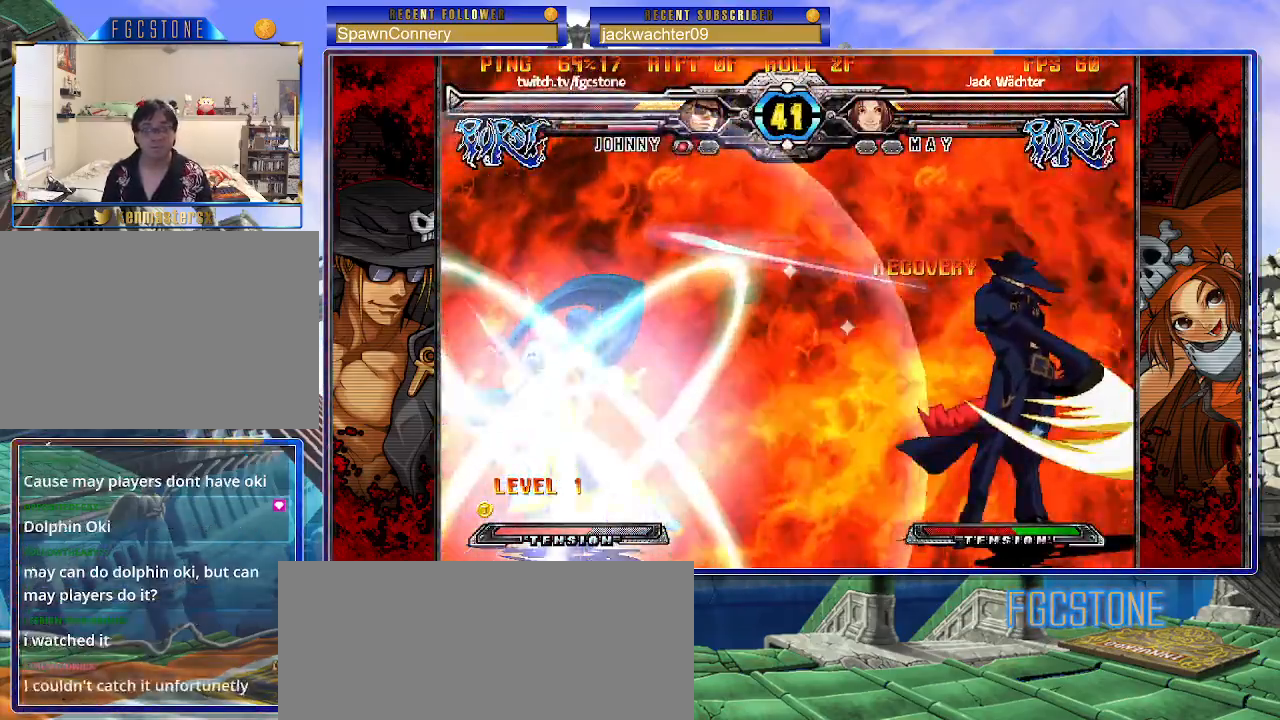
{"buttons": [], "left_stick": "right", "events": [[33, "left_stick", "right"]]}
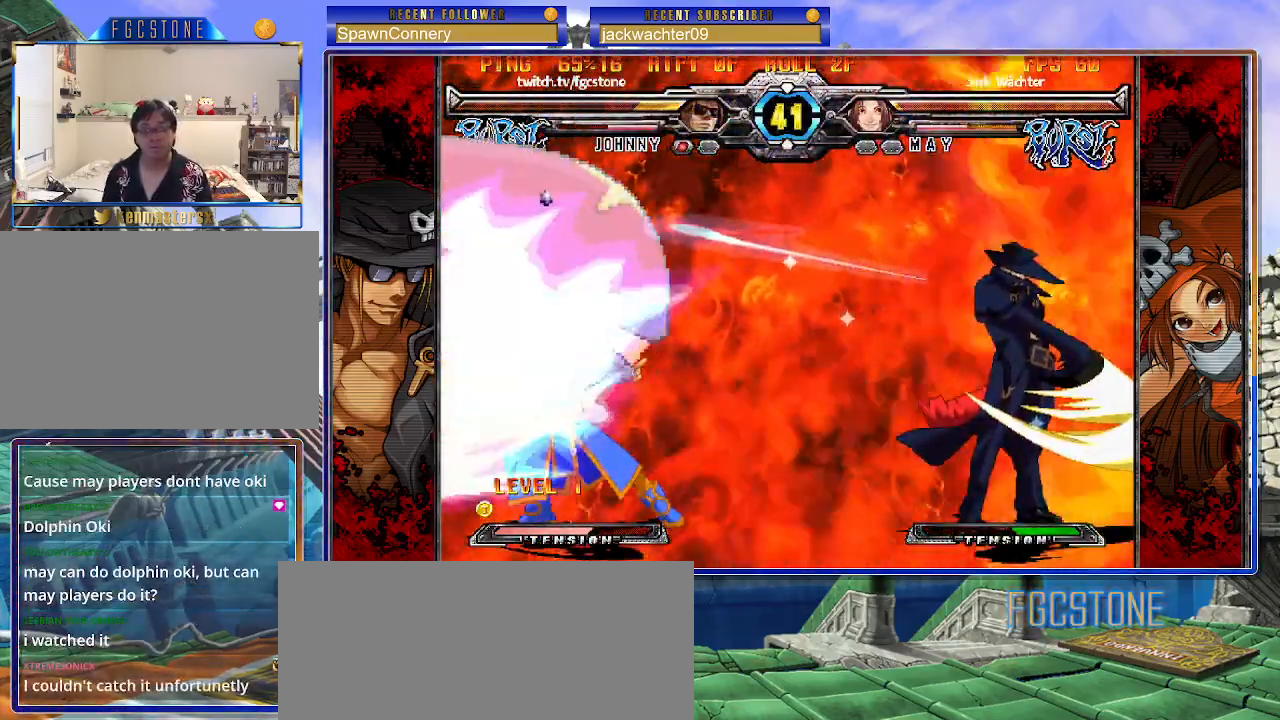
{"buttons": ["K", "S"], "left_stick": "right", "events": [[100, "K", "down"], [100, "S", "down"]]}
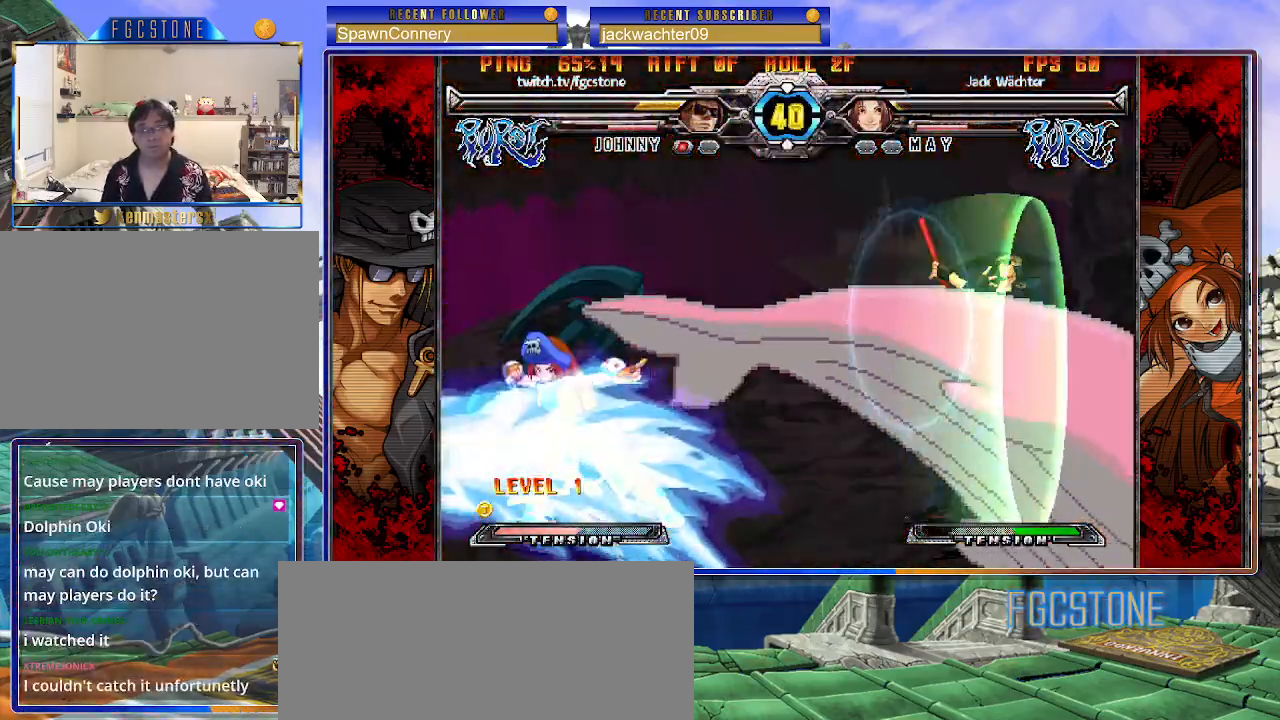
{"buttons": [], "left_stick": "left", "events": [[117, "K", "up"], [117, "S", "up"], [217, "left_stick", "center"], [267, "left_stick", "left"]]}
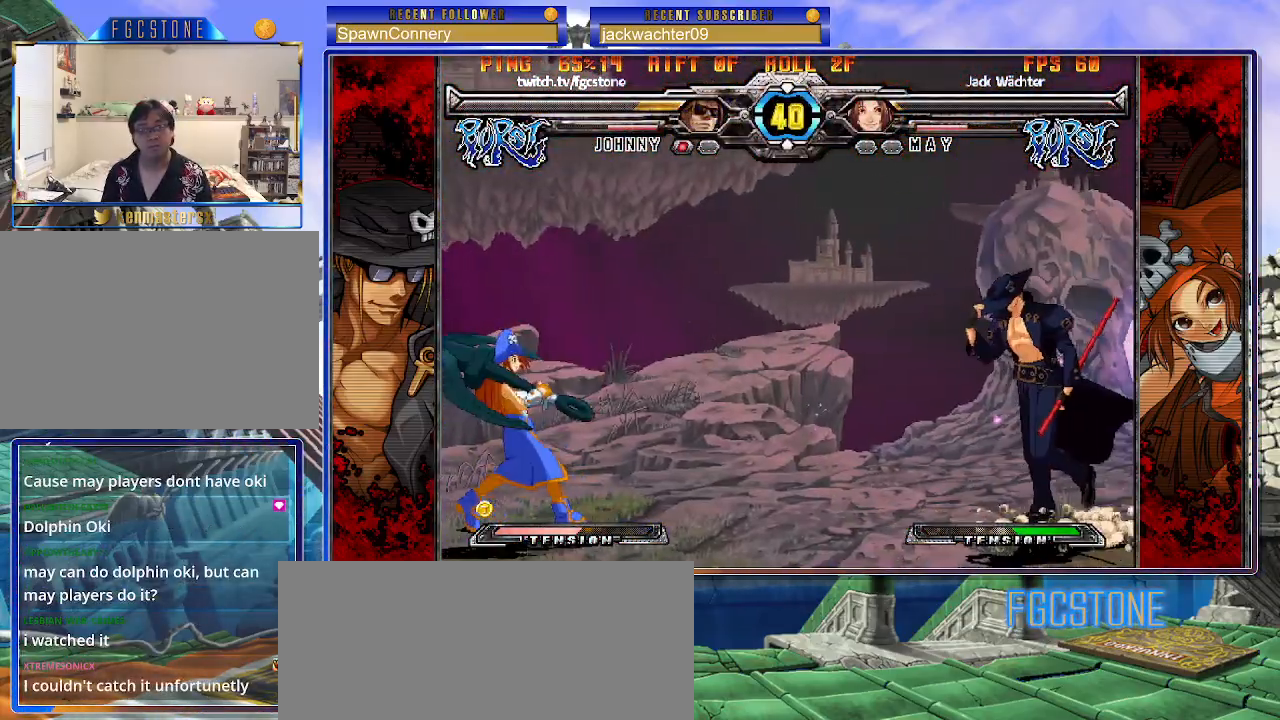
{"buttons": [], "left_stick": "left", "events": []}
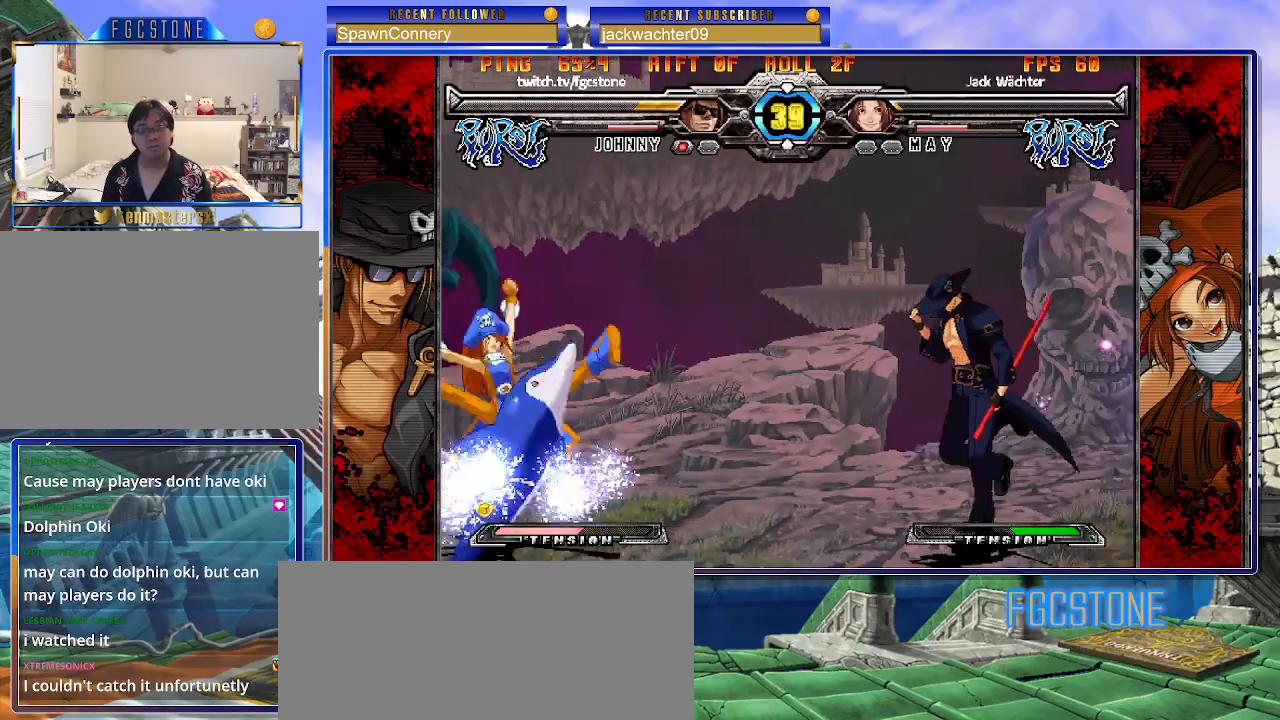
{"buttons": [], "left_stick": "right", "events": [[233, "left_stick", "right"]]}
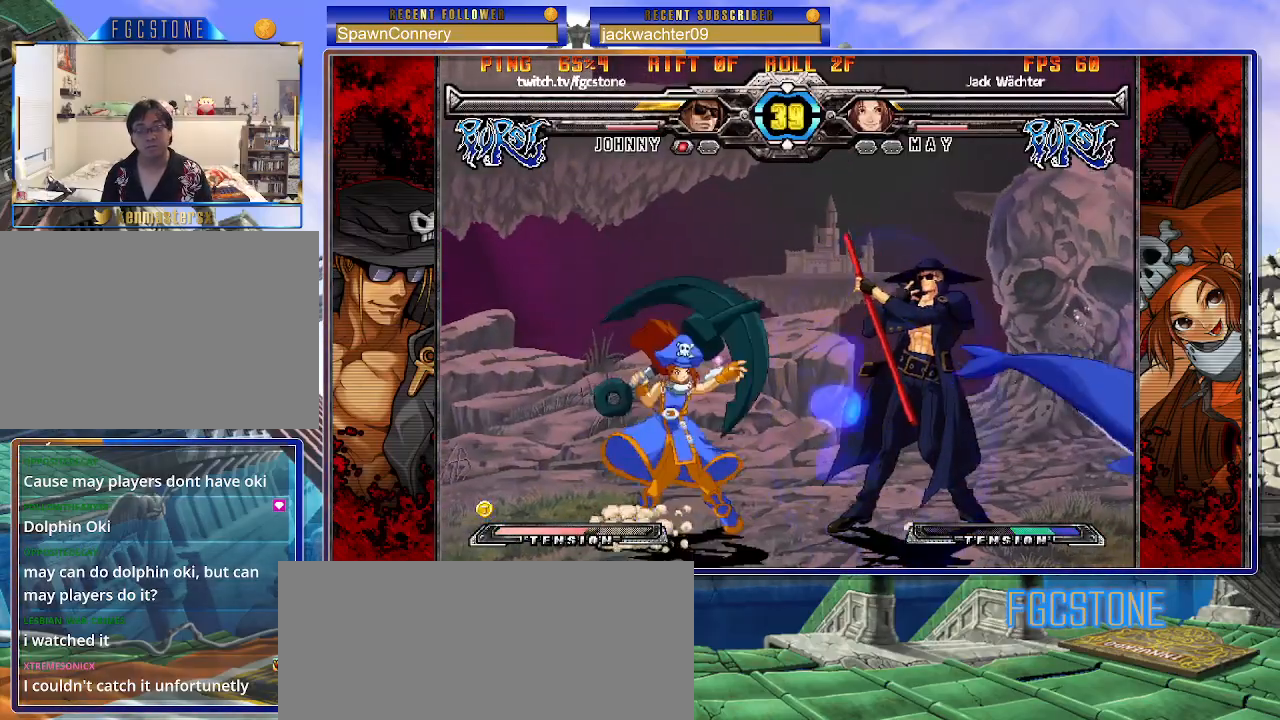
{"buttons": [], "left_stick": "right", "events": [[183, "K", "down"], [283, "K", "up"], [350, "HS", "down"], [450, "HS", "up"]]}
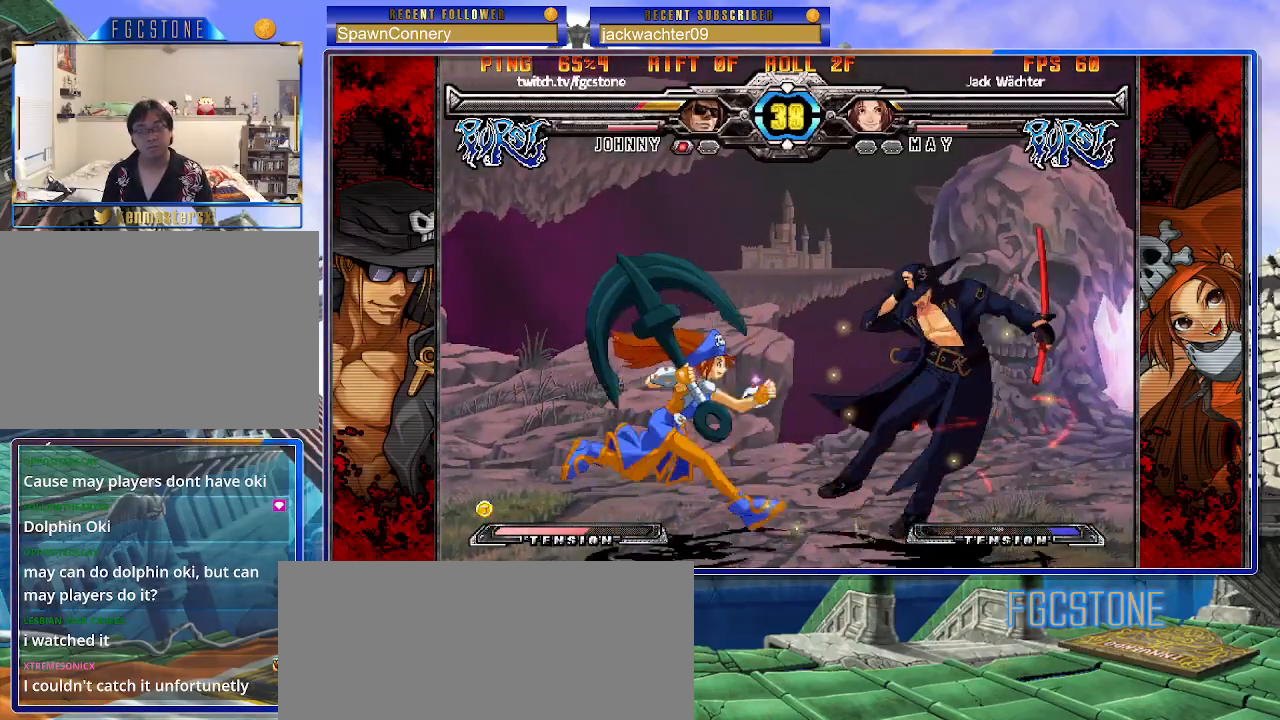
{"buttons": [], "left_stick": "up-right", "events": [[33, "HS", "down"], [50, "HS", "up"], [117, "left_stick", "down-right"], [400, "left_stick", "up-right"]]}
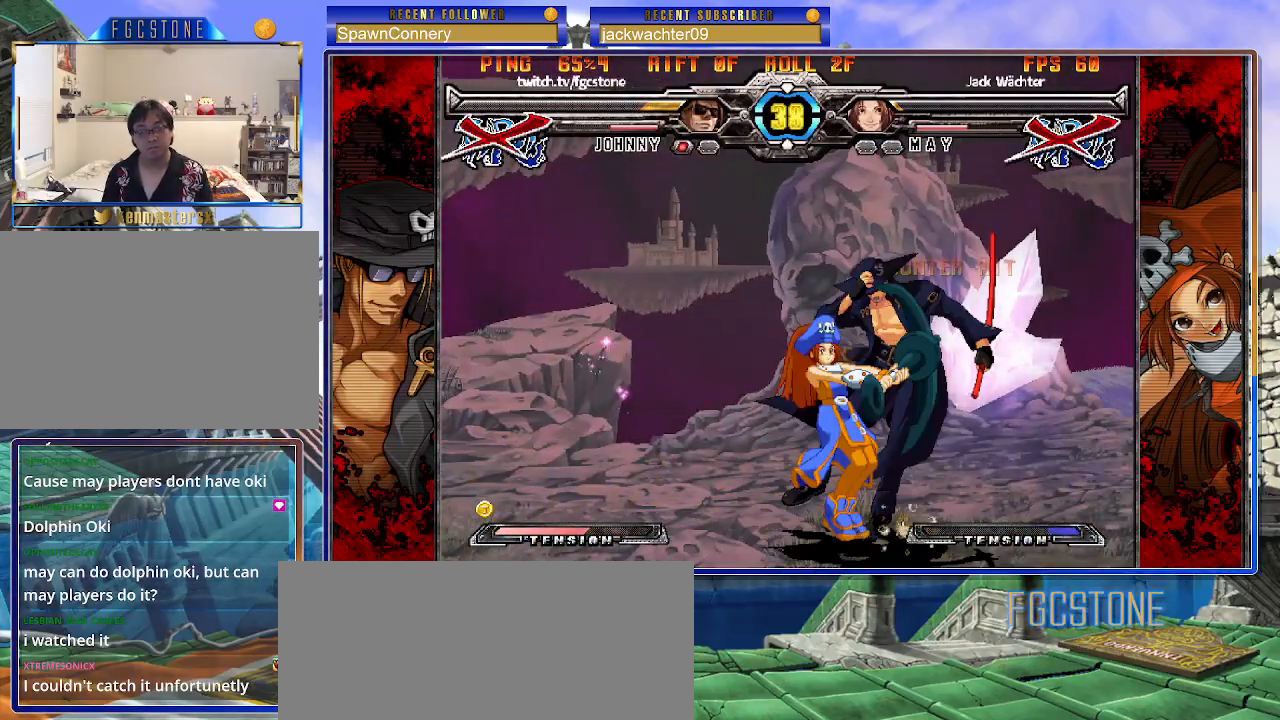
{"buttons": ["S"], "left_stick": "center", "events": [[133, "left_stick", "right"], [217, "K", "down"], [217, "P", "down"], [267, "S", "down"], [317, "P", "up"], [317, "left_stick", "center"], [333, "K", "up"], [383, "K", "down"], [383, "P", "down"], [383, "S", "up"], [450, "S", "down"], [483, "K", "up"], [483, "P", "up"]]}
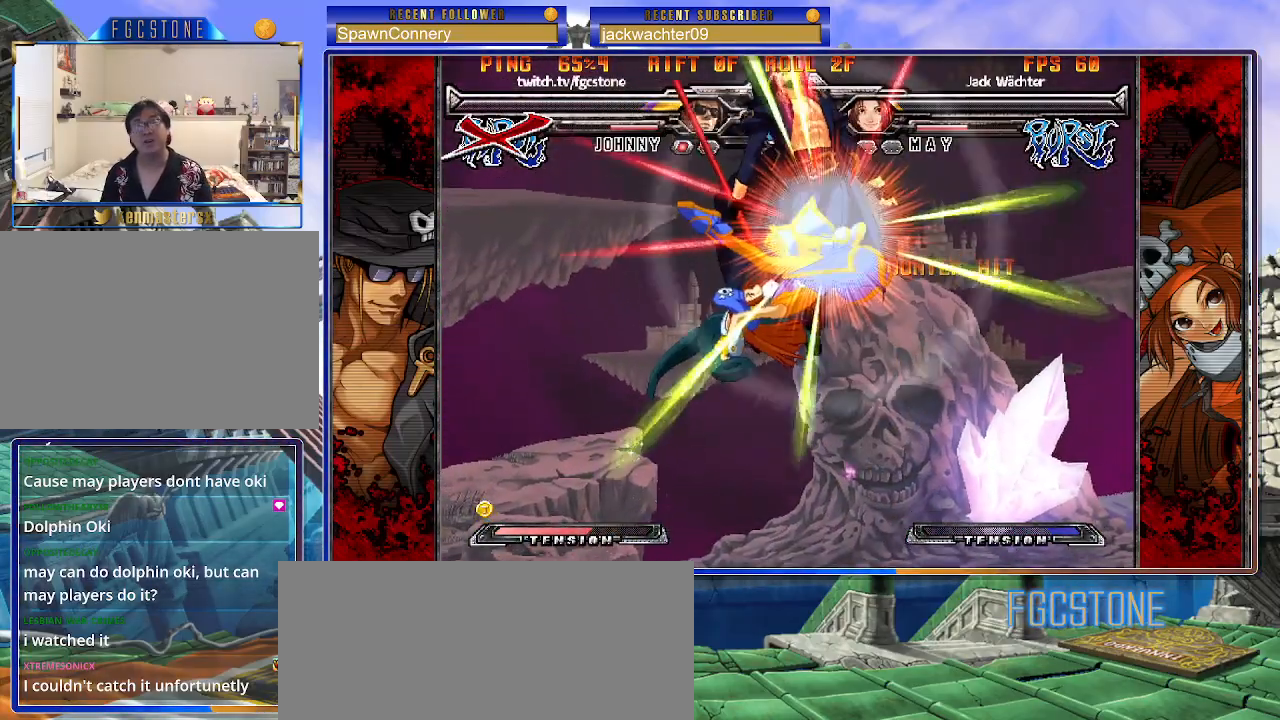
{"buttons": ["K", "S"], "left_stick": "right", "events": [[17, "K", "down"], [50, "P", "down"], [67, "S", "up"], [117, "S", "down"], [150, "K", "up"], [167, "P", "up"], [167, "left_stick", "right"], [200, "K", "down"], [217, "P", "down"], [233, "S", "up"], [283, "S", "down"], [300, "K", "up"], [350, "P", "up"], [367, "K", "down"], [367, "P", "down"], [383, "S", "up"], [417, "S", "down"], [450, "K", "up"], [483, "P", "up"], [500, "K", "down"]]}
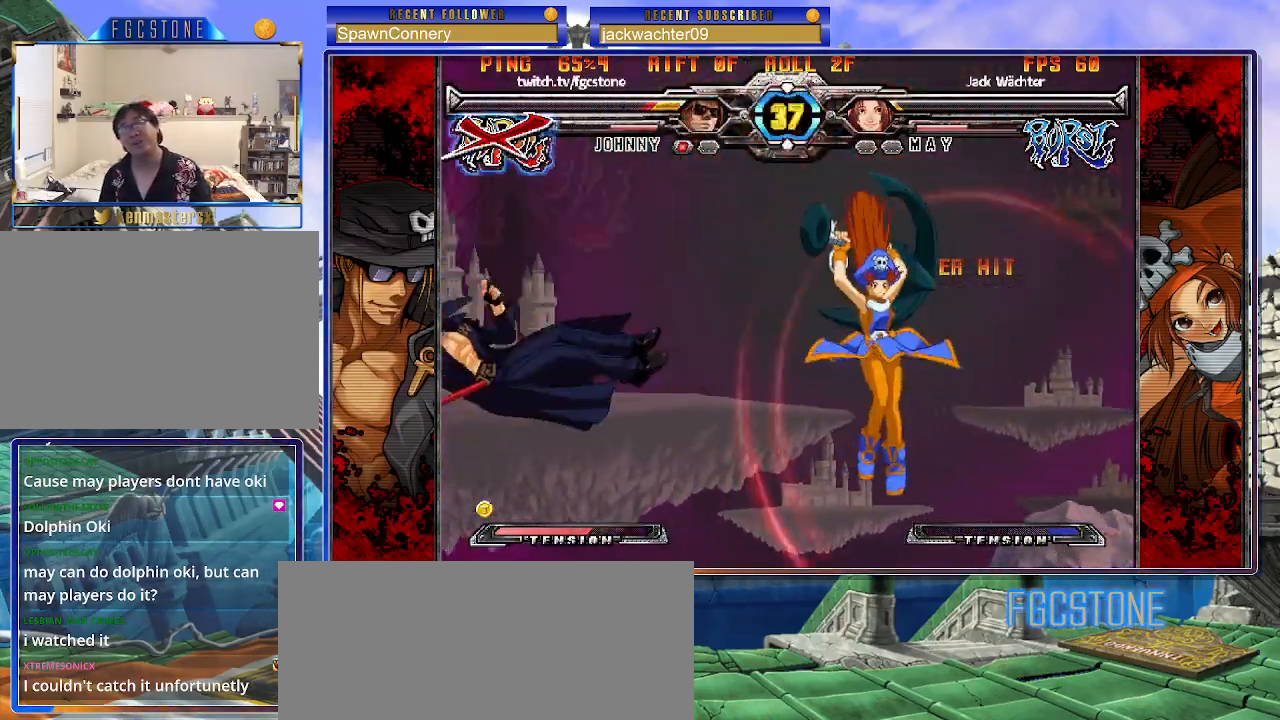
{"buttons": ["K", "P", "S"], "left_stick": "right", "events": [[17, "P", "down"], [117, "K", "up"], [150, "K", "down"], [217, "S", "up"], [233, "S", "down"], [267, "K", "up"], [300, "K", "down"], [417, "K", "up"], [467, "P", "up"], [483, "K", "down"], [500, "P", "down"]]}
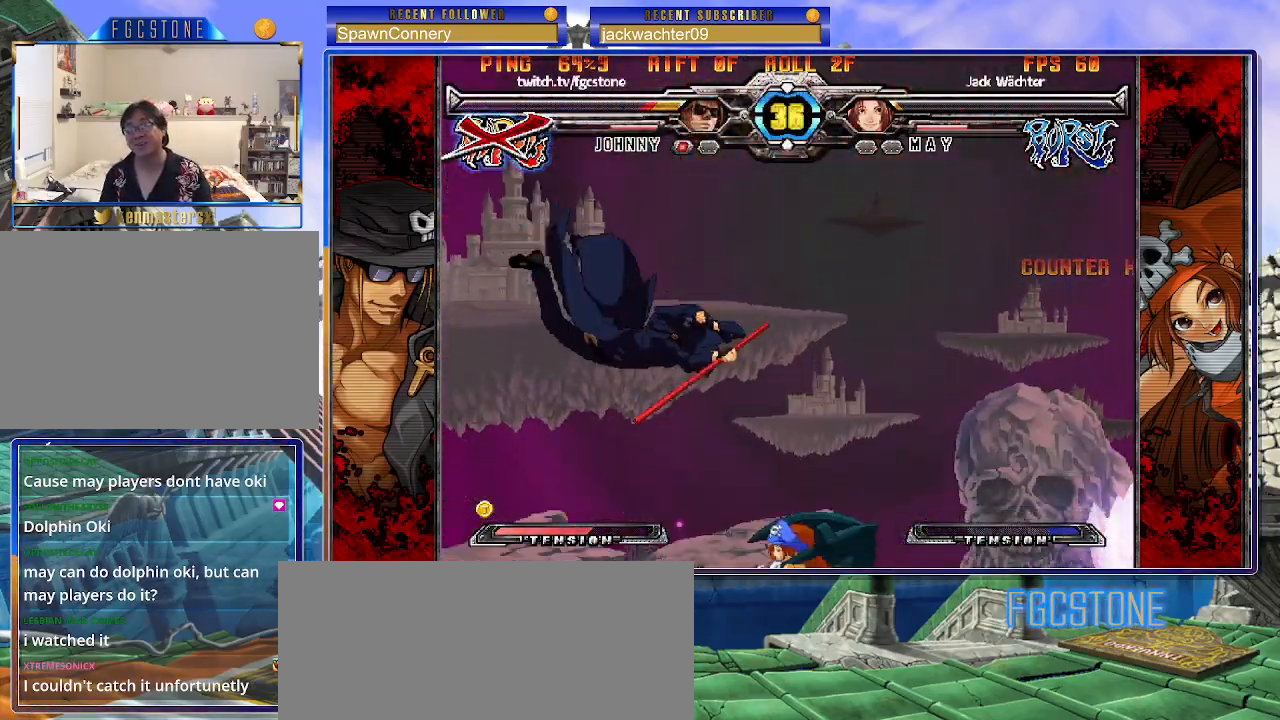
{"buttons": ["K", "P"], "left_stick": "right", "events": [[17, "S", "up"], [33, "S", "down"], [100, "K", "up"], [117, "K", "down"], [117, "P", "up"], [133, "P", "down"], [233, "K", "up"], [267, "K", "down"], [267, "P", "up"], [283, "P", "down"], [383, "K", "up"], [417, "P", "up"], [450, "K", "down"], [467, "P", "down"], [500, "S", "up"]]}
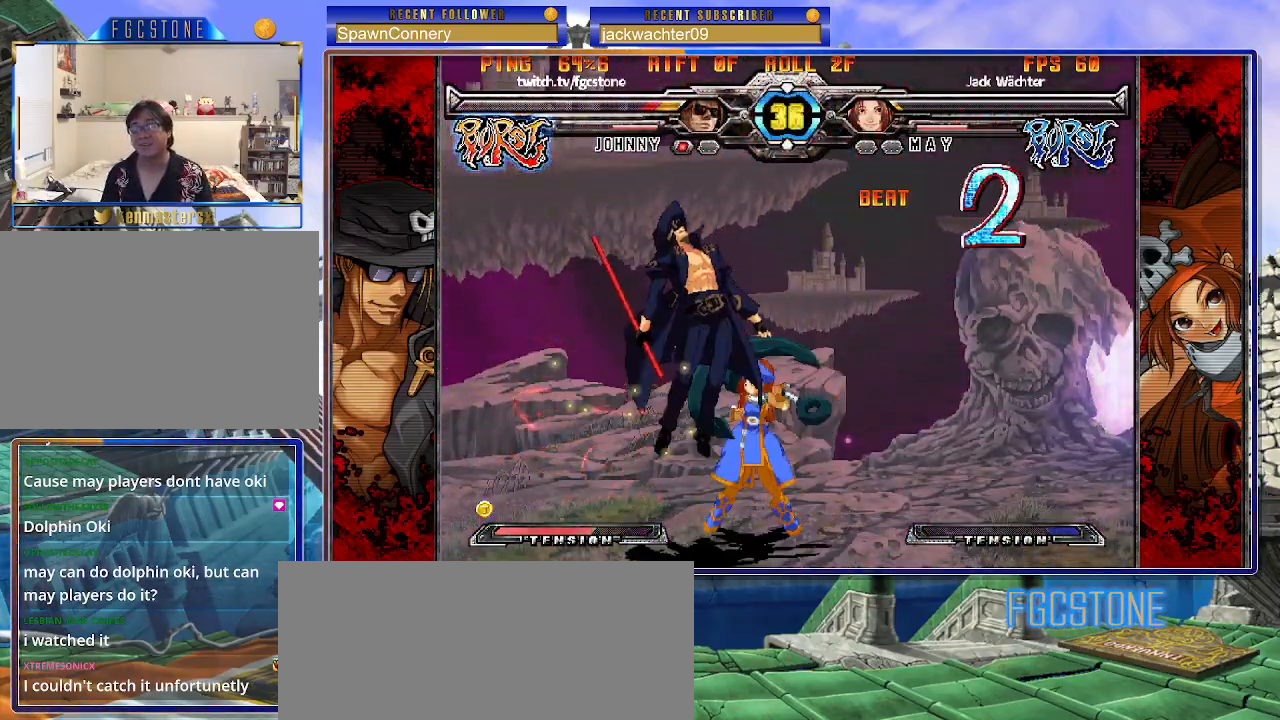
{"buttons": ["K", "P"], "left_stick": "right", "events": [[17, "S", "down"], [50, "K", "up"], [83, "P", "up"], [117, "K", "down"], [150, "P", "down"], [150, "S", "up"], [183, "S", "down"], [217, "K", "up"], [250, "P", "up"], [267, "K", "down"], [300, "P", "down"], [400, "K", "up"], [417, "K", "down"], [417, "P", "up"], [450, "P", "down"], [467, "S", "up"]]}
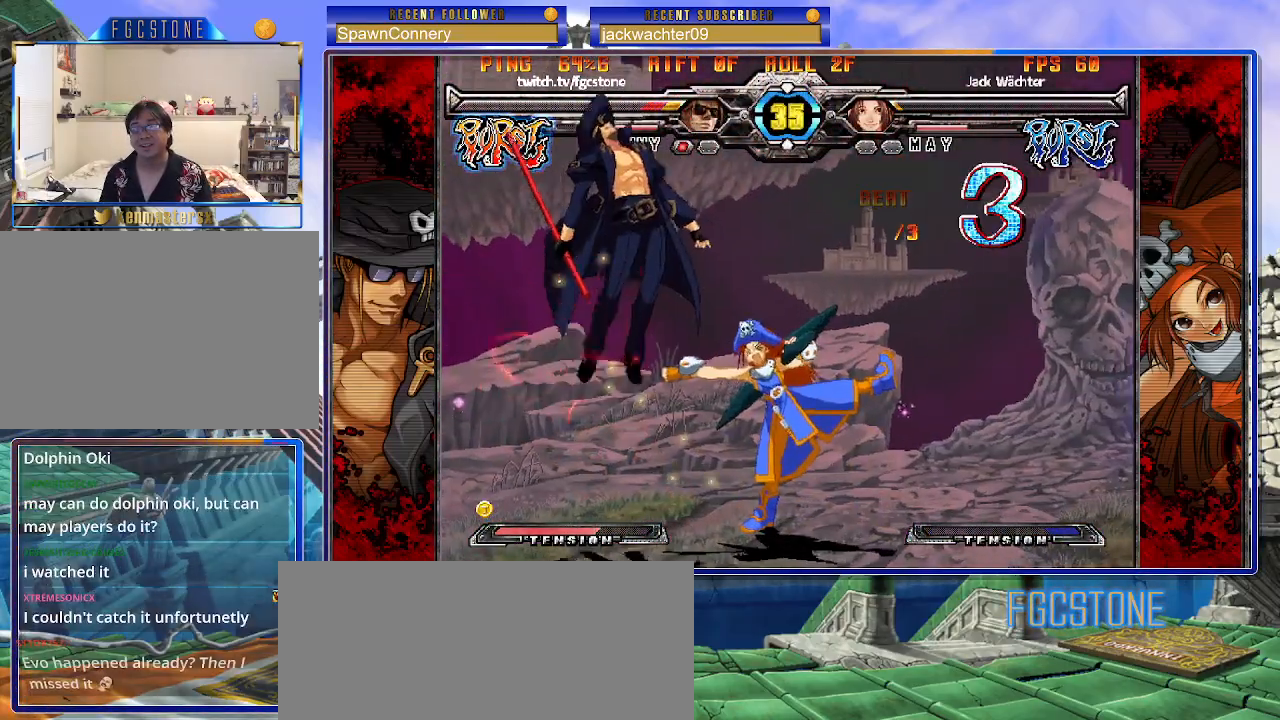
{"buttons": ["K", "P", "S"], "left_stick": "right", "events": [[17, "S", "down"], [67, "K", "up"], [83, "K", "down"], [83, "P", "up"], [83, "S", "up"], [117, "P", "down"], [117, "S", "down"], [233, "P", "up"], [250, "S", "up"], [283, "P", "down"], [317, "S", "down"], [350, "K", "up"], [383, "P", "up"], [433, "K", "down"], [433, "P", "down"], [433, "S", "up"], [483, "S", "down"]]}
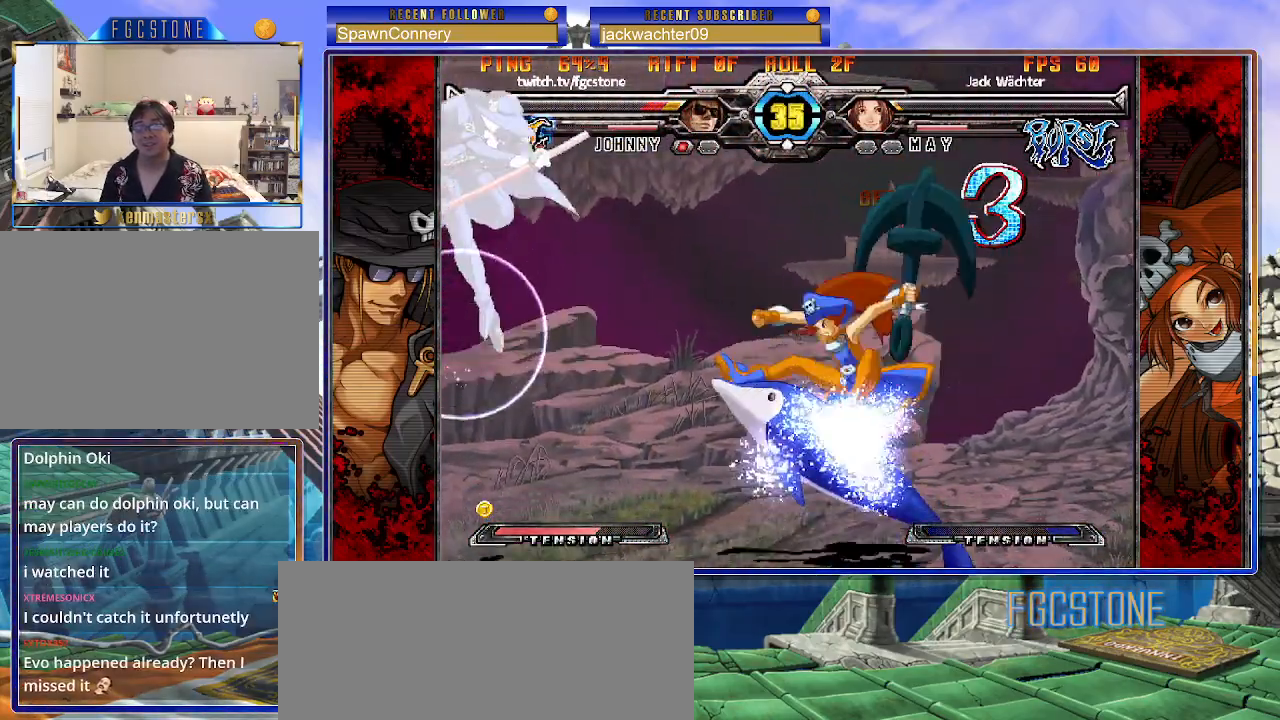
{"buttons": [], "left_stick": "center", "events": [[50, "K", "up"], [50, "P", "up"], [67, "K", "down"], [83, "P", "down"], [133, "S", "up"], [183, "K", "up"], [200, "P", "up"], [433, "left_stick", "center"]]}
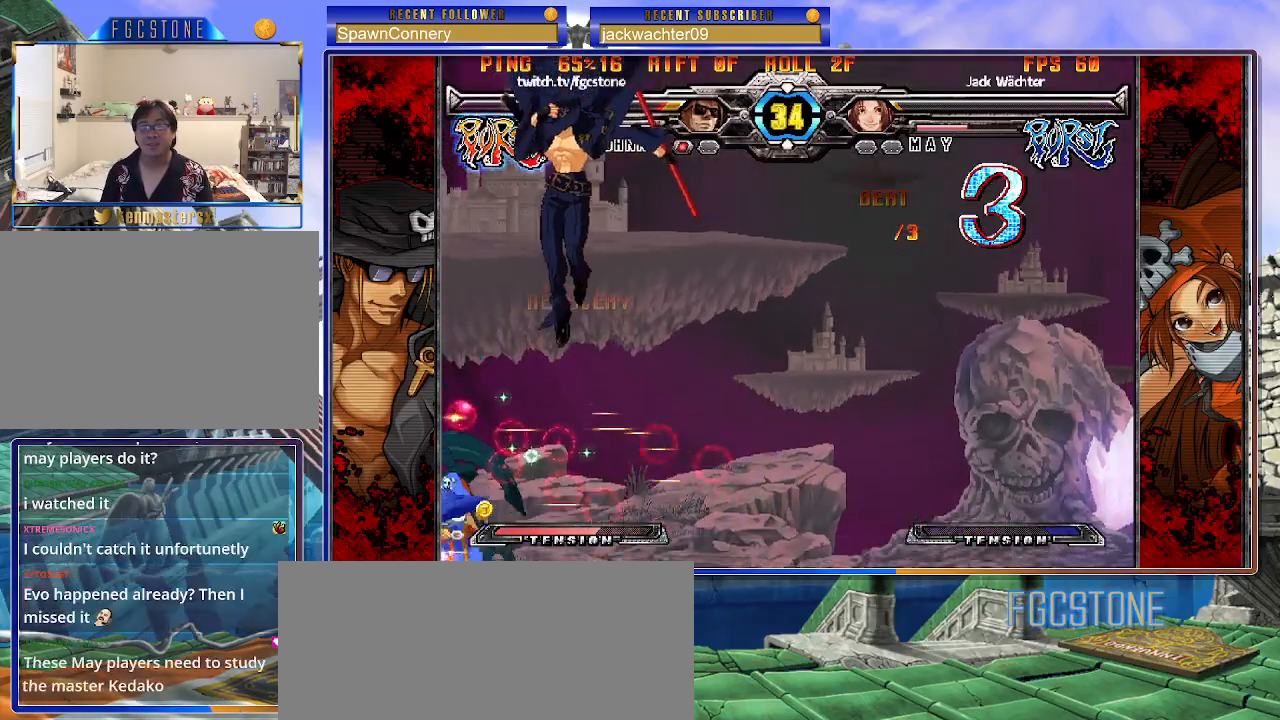
{"buttons": [], "left_stick": "center", "events": [[17, "left_stick", "right"], [67, "left_stick", "up-right"], [267, "left_stick", "down-right"], [317, "left_stick", "down-left"], [400, "S", "down"], [417, "left_stick", "center"], [450, "S", "up"]]}
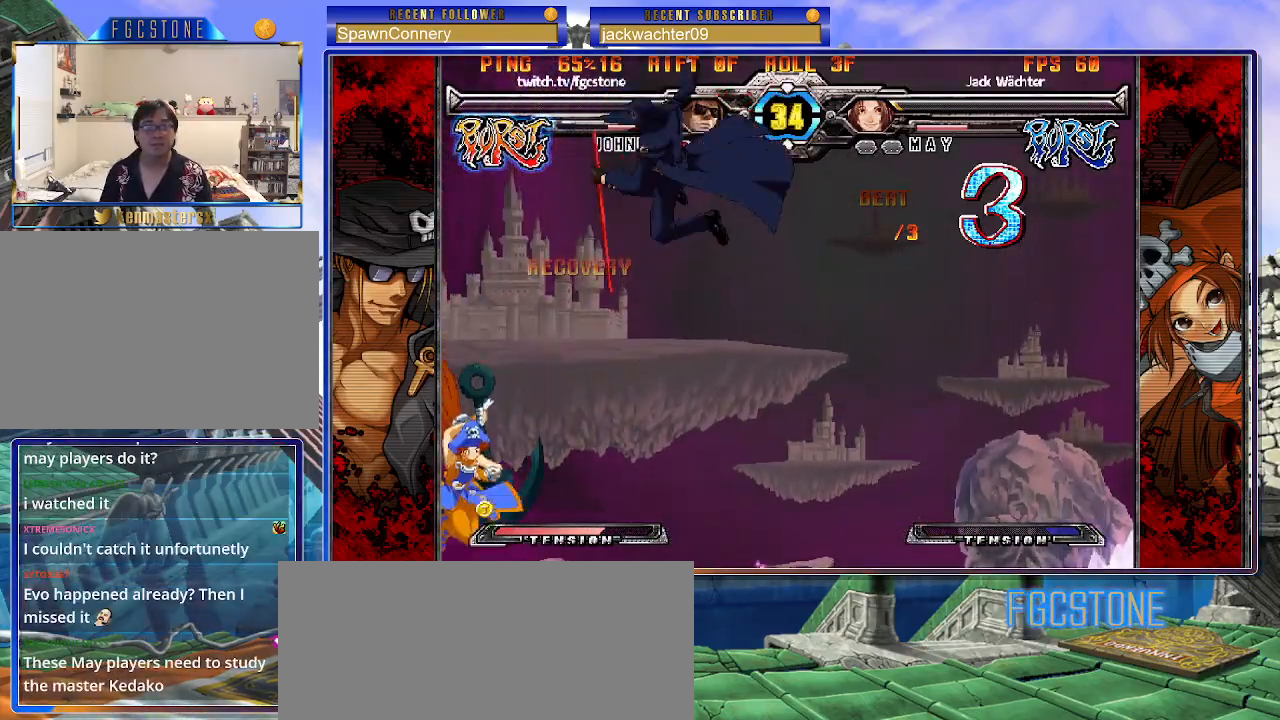
{"buttons": ["S"], "left_stick": "center", "events": [[17, "left_stick", "right"], [167, "HS", "down"], [167, "K", "down"], [167, "S", "down"], [183, "S", "up"], [217, "HS", "up"], [217, "K", "up"], [317, "left_stick", "down"], [417, "left_stick", "left"], [483, "S", "down"], [483, "left_stick", "center"]]}
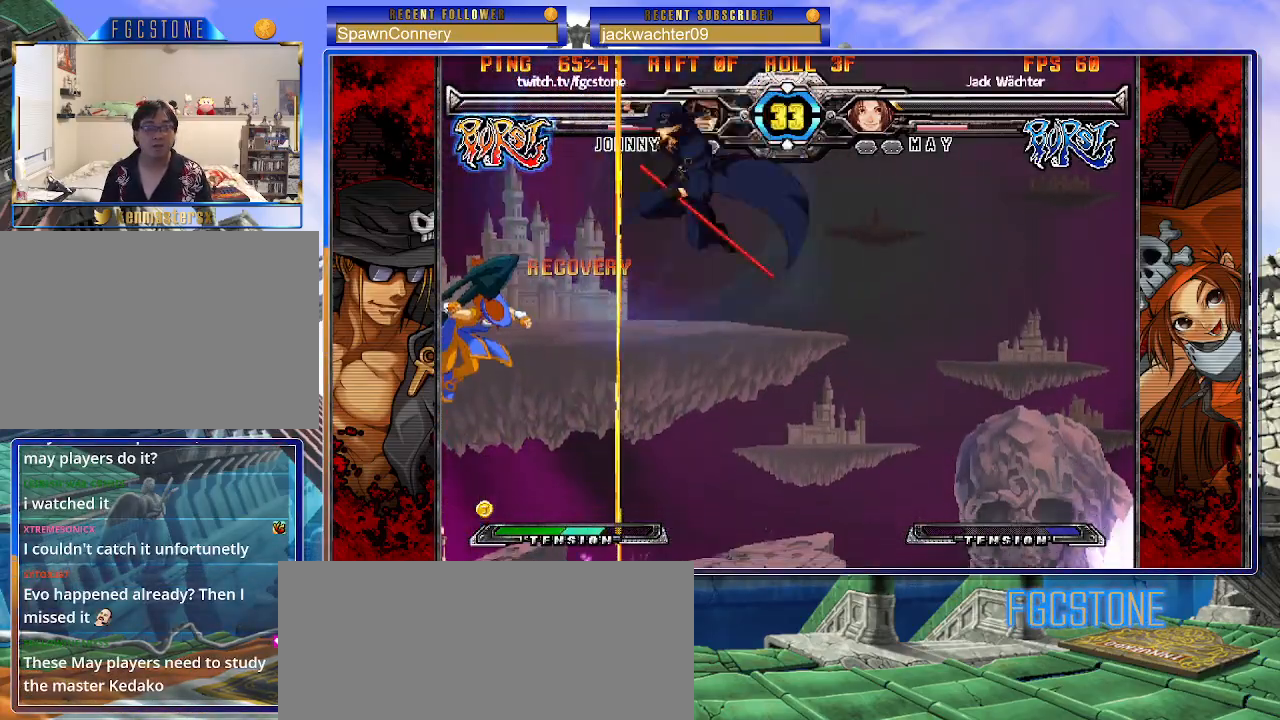
{"buttons": [], "left_stick": "right", "events": [[67, "S", "up"], [100, "left_stick", "right"], [267, "HS", "down"], [267, "K", "down"], [267, "S", "down"], [283, "HS", "up"], [283, "K", "up"], [283, "S", "up"]]}
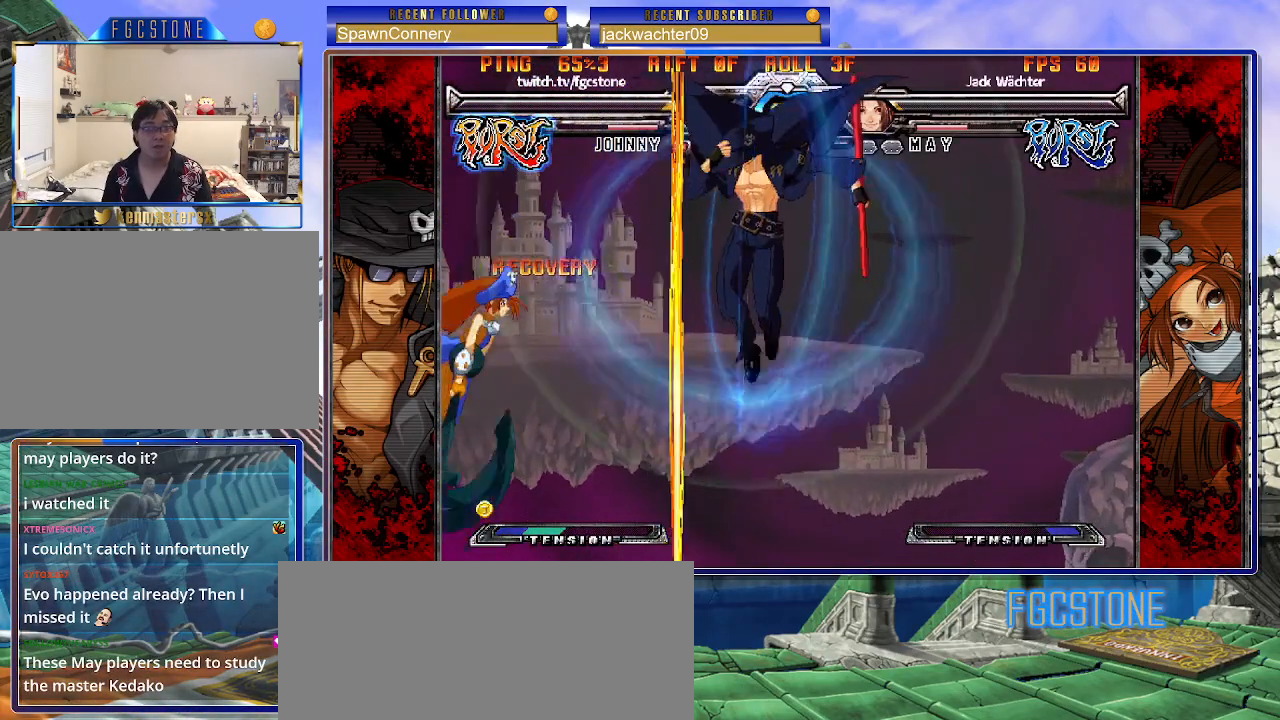
{"buttons": [], "left_stick": "center", "events": [[83, "S", "down"], [200, "S", "up"], [233, "left_stick", "down"], [317, "left_stick", "left"], [350, "HS", "down"], [367, "left_stick", "center"], [433, "HS", "up"]]}